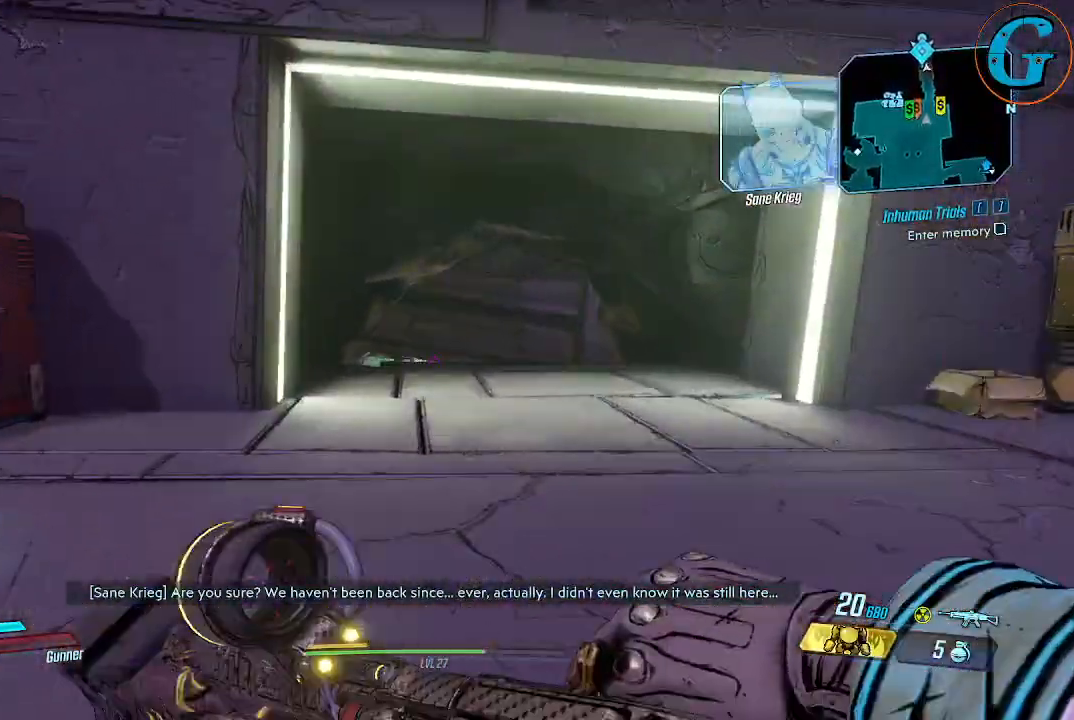
Gameplay with keyboard and mouse; each line is a JSON object with the keys and mouse buttons held at the frame after it. "events" lists presses ("down") and releases ("up") of "1", "2", "3", "4", "5", "a", "alt", "c", "caps_lock", "ctrl", "d", "e", "f", "g", "q", "r", "s", "shift", "space", "t", "tab", "v", "w", "x", "z", "mouse_left", "mouse_wheel" and "mouse_right" between this image and that frame as [ms after this image, input, new state], when the widget could be followed in between. "mouse_left", "mouse_wheel", "mouse_right" = the "left", "wheel", "right" buttons of the "mouse" list. No other keys are recorded. "wheel" means that the mouse wheel is clicked or scrolled. "mouse_move" is the direction in which the mouse moves at that frame (one of eight, or "still"), when it could be read.
{"keys": ["shift", "w"], "mouse": [], "mouse_move": "down", "events": []}
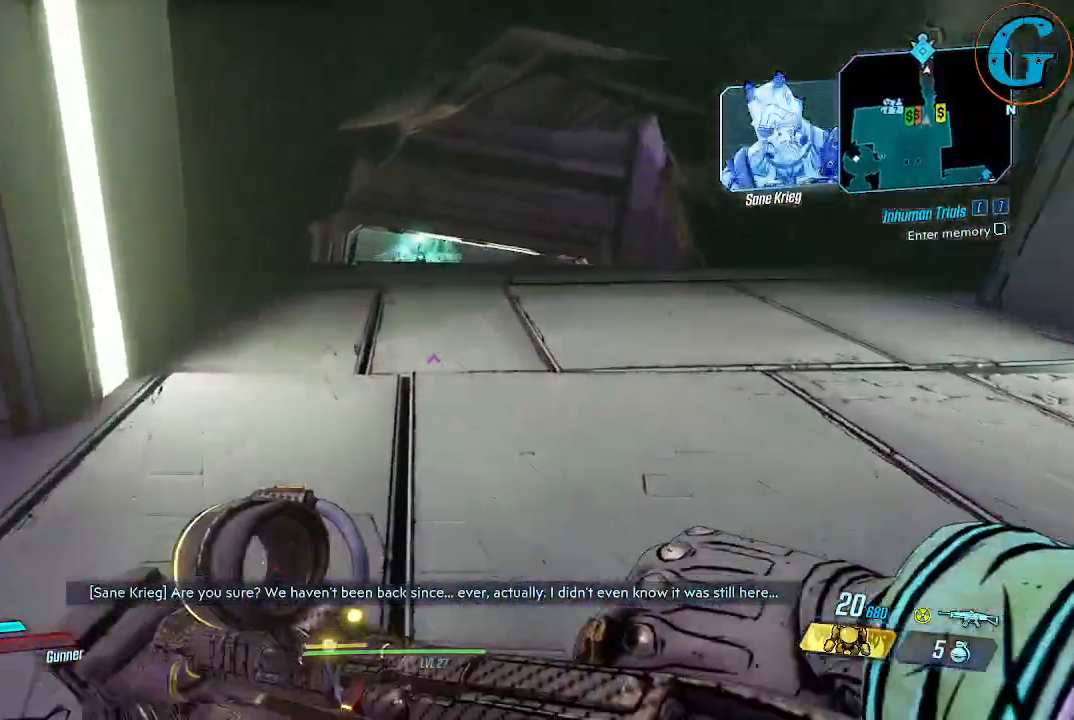
{"keys": ["shift", "w"], "mouse": [], "mouse_move": "still", "events": []}
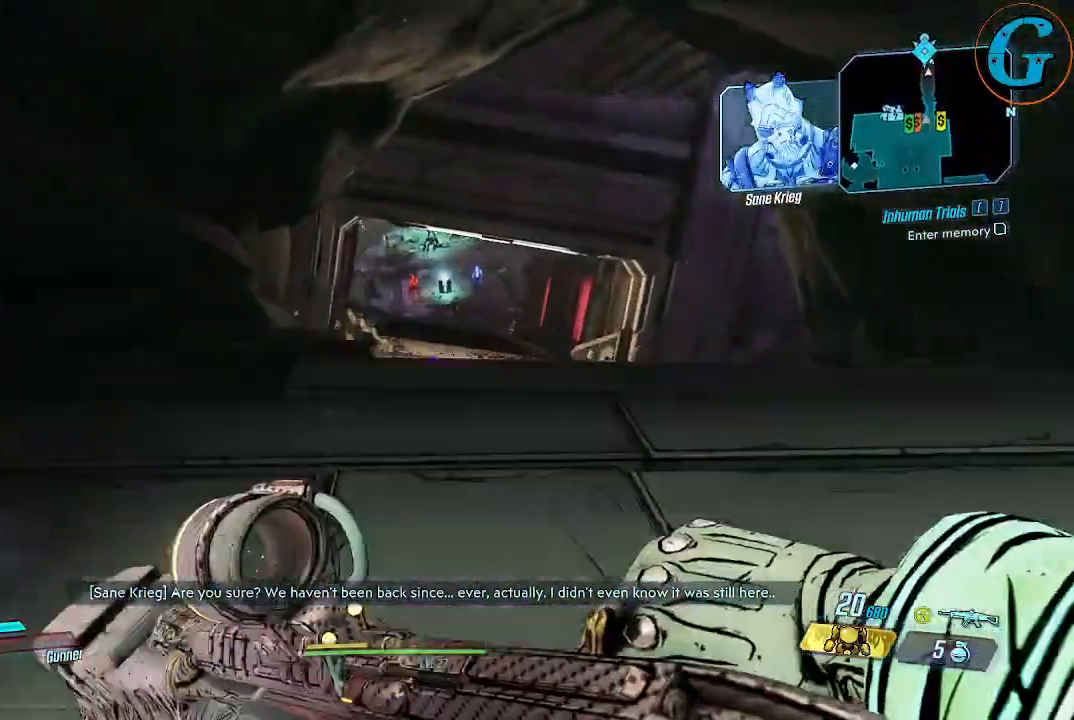
{"keys": ["shift", "w"], "mouse": [], "mouse_move": "still", "events": []}
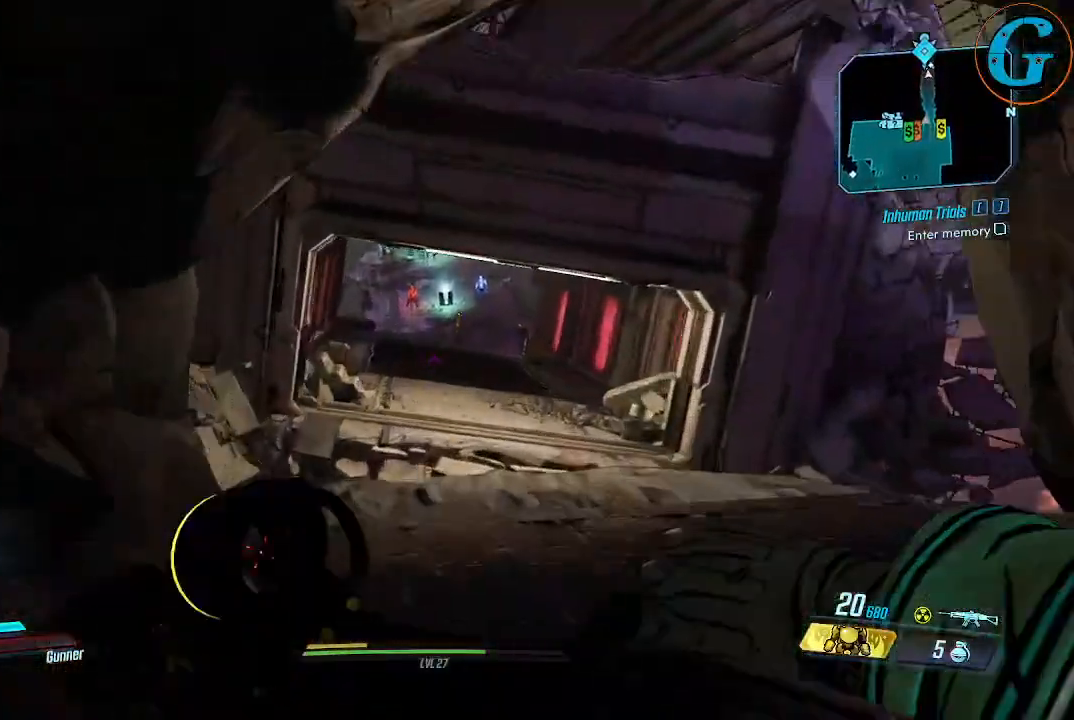
{"keys": ["shift", "w"], "mouse": [], "mouse_move": "still", "events": []}
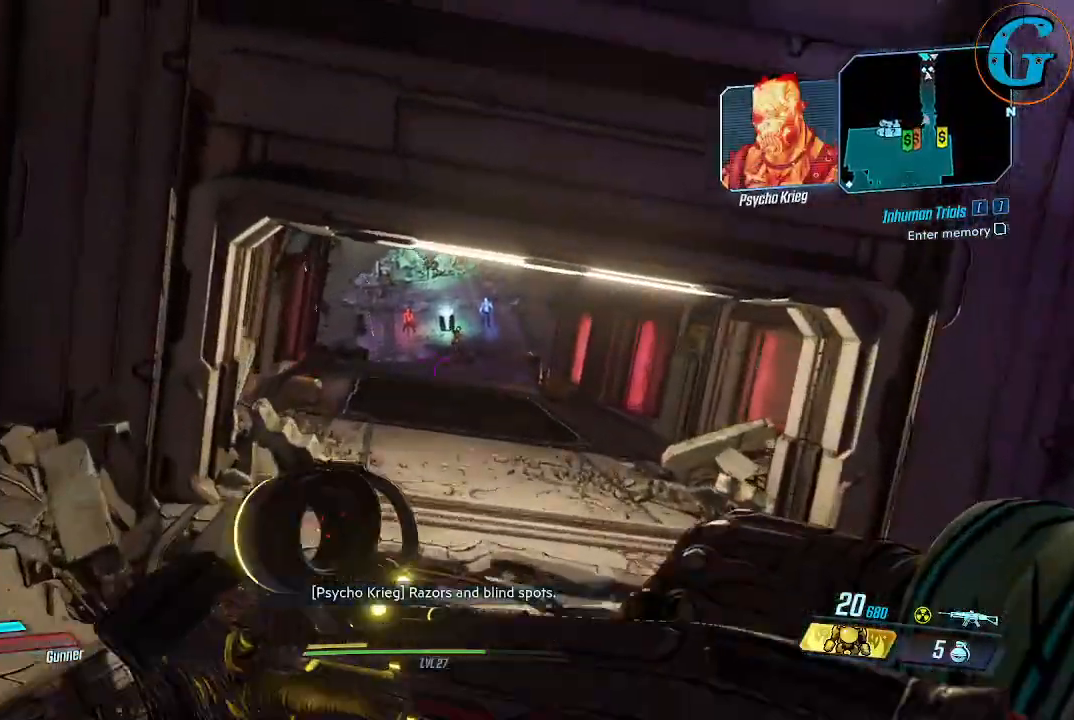
{"keys": ["shift", "w"], "mouse": [], "mouse_move": "still", "events": []}
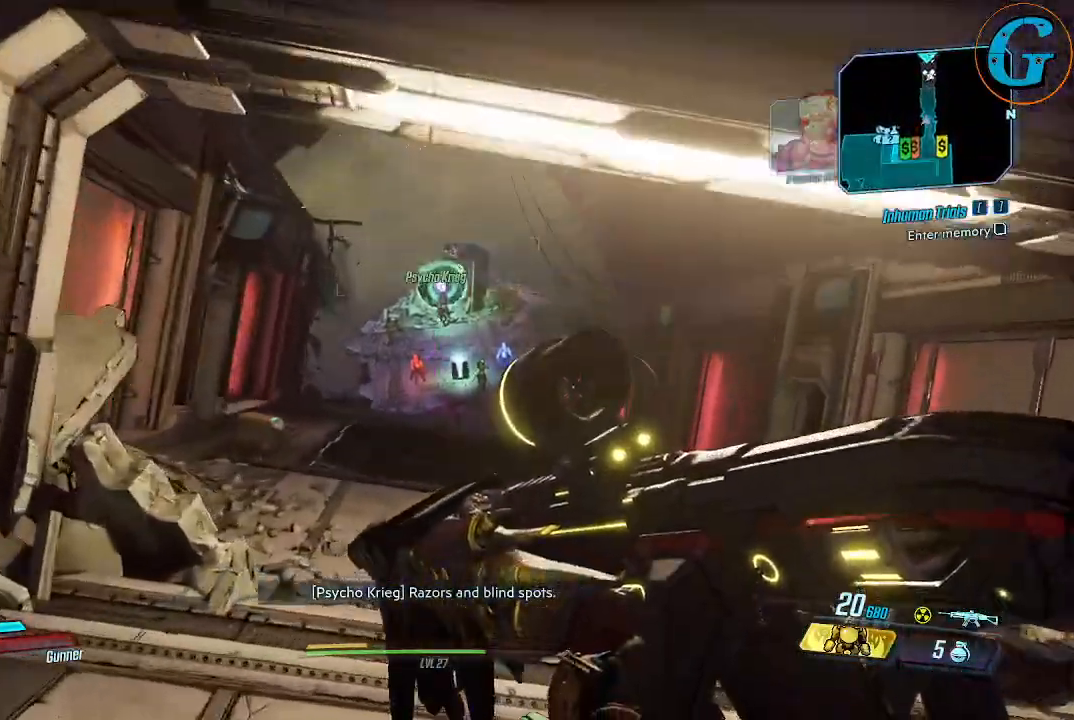
{"keys": ["shift", "w"], "mouse": [], "mouse_move": "still", "events": []}
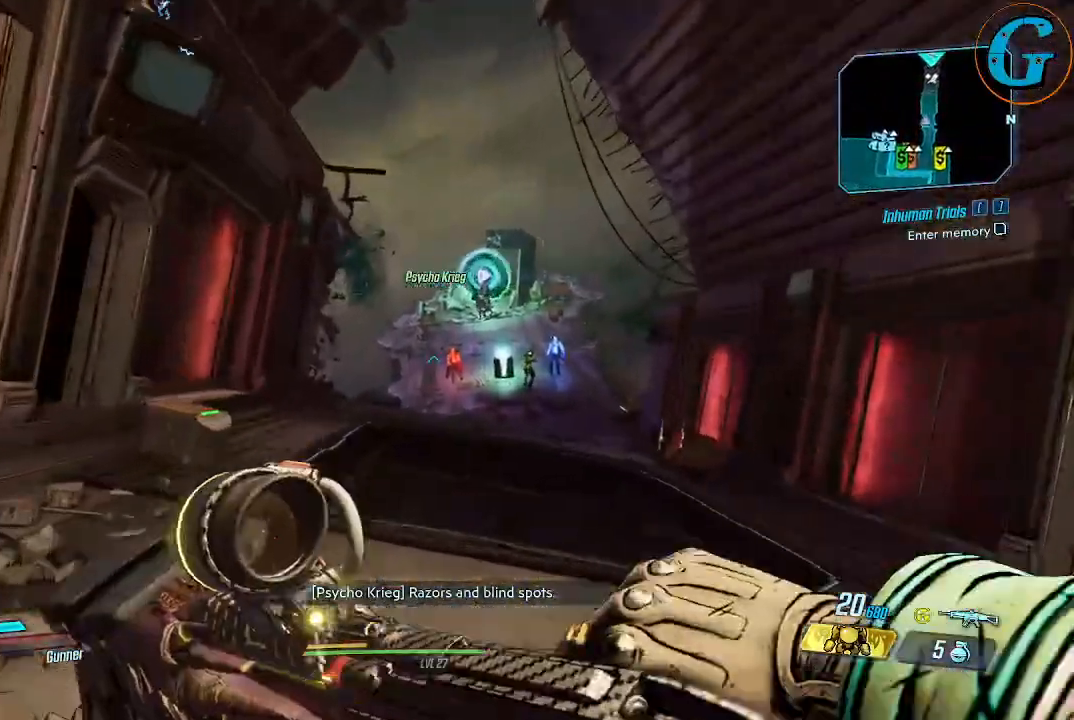
{"keys": ["shift", "w"], "mouse": [], "mouse_move": "still", "events": []}
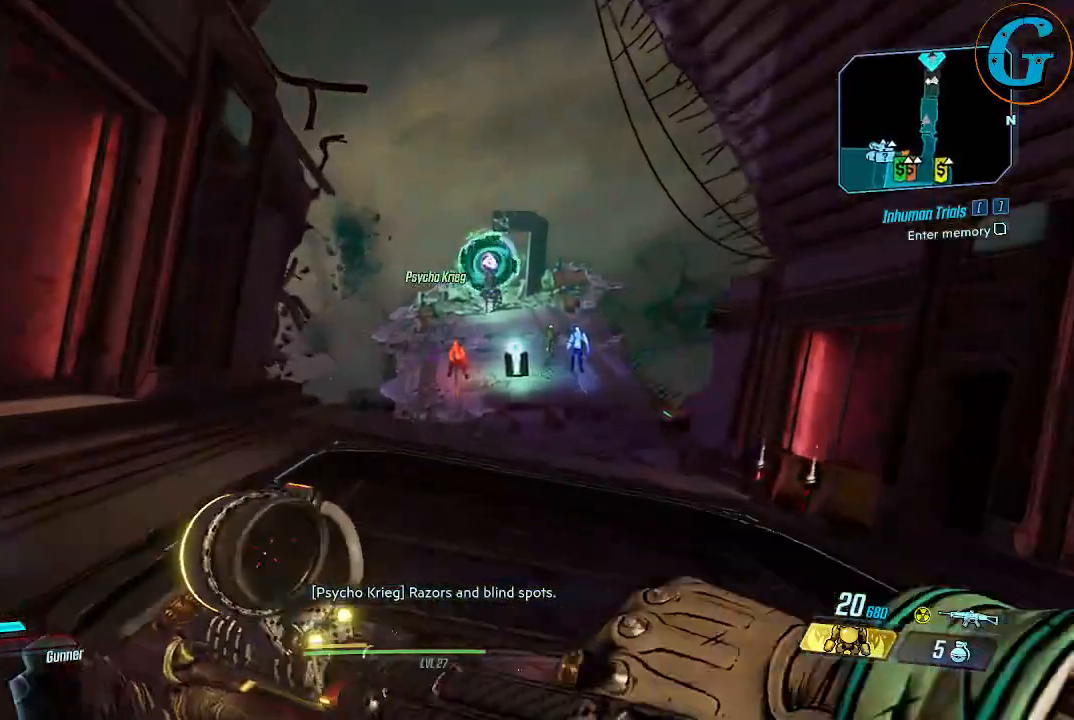
{"keys": ["shift", "w"], "mouse": [], "mouse_move": "still", "events": []}
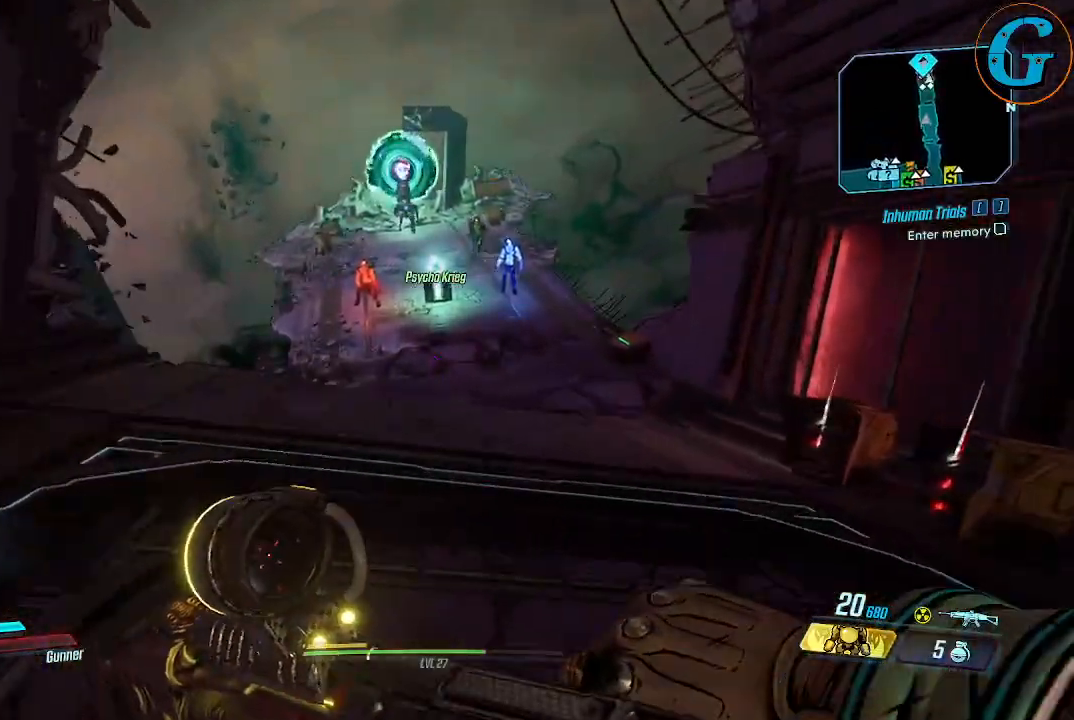
{"keys": ["shift", "w"], "mouse": [], "mouse_move": "still", "events": []}
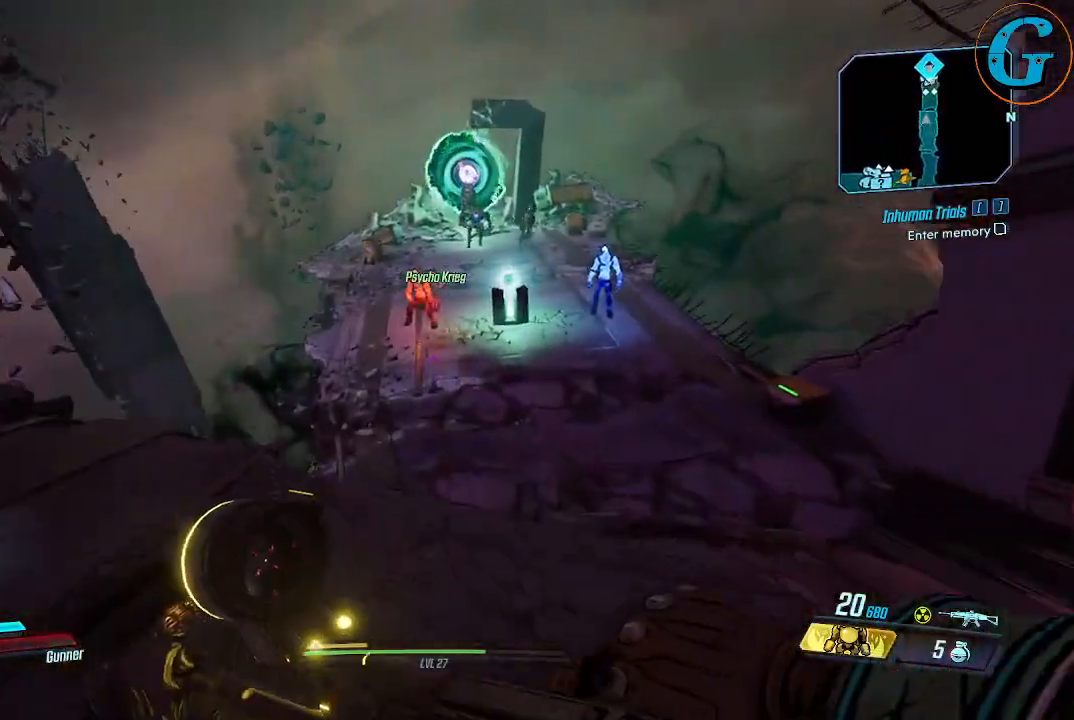
{"keys": ["shift", "space", "w"], "mouse": [], "mouse_move": "still", "events": [[417, "space", "down"]]}
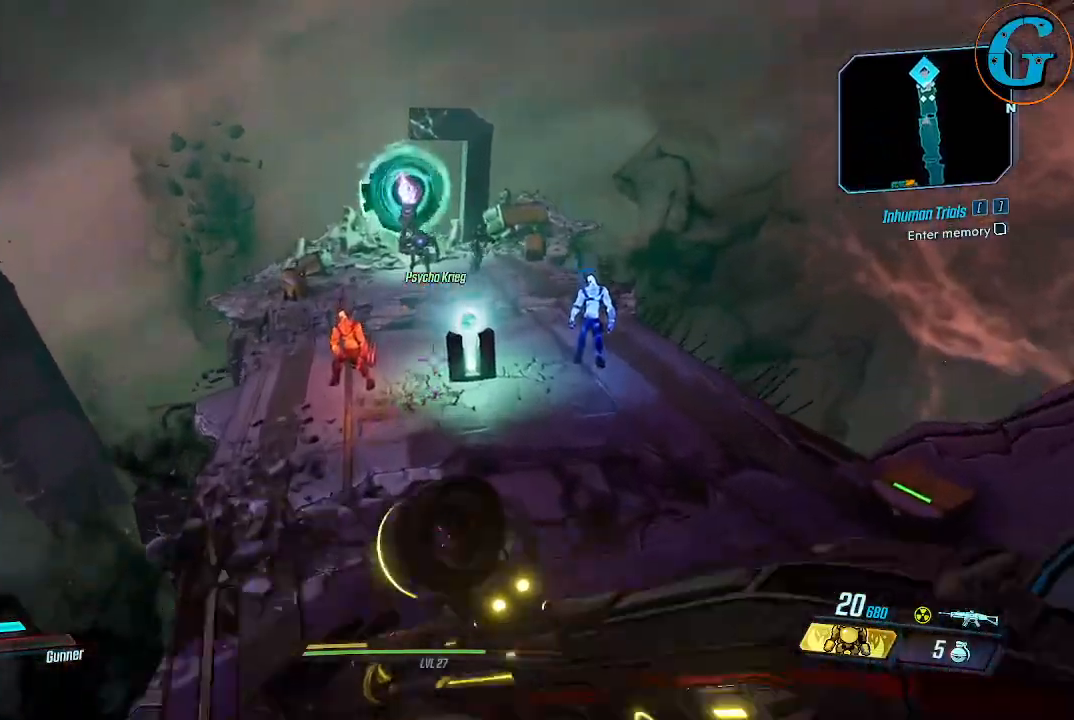
{"keys": ["shift", "space", "w"], "mouse": [], "mouse_move": "still", "events": []}
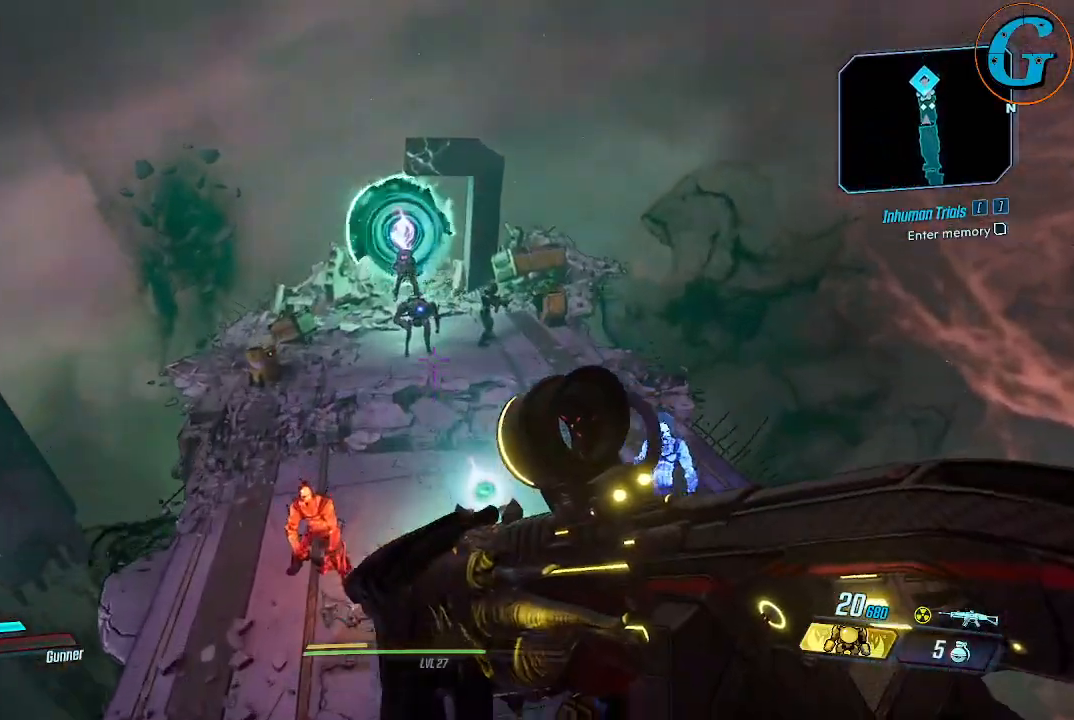
{"keys": ["shift", "w"], "mouse": [], "mouse_move": "still", "events": [[400, "space", "up"]]}
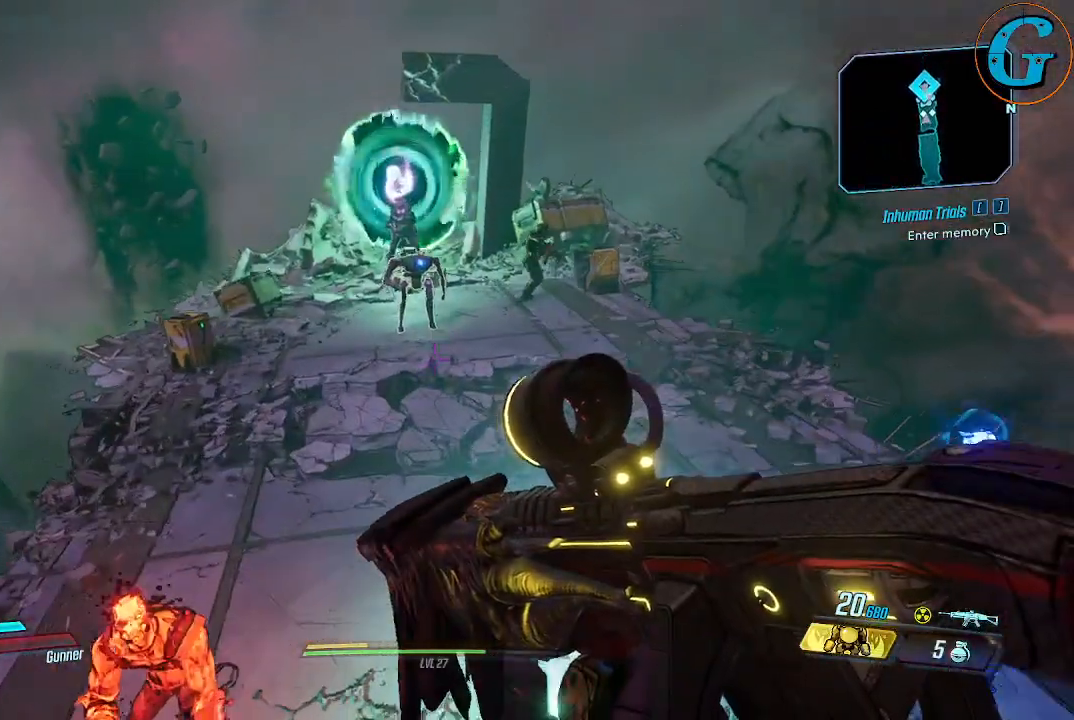
{"keys": ["shift", "w"], "mouse": [], "mouse_move": "left", "events": []}
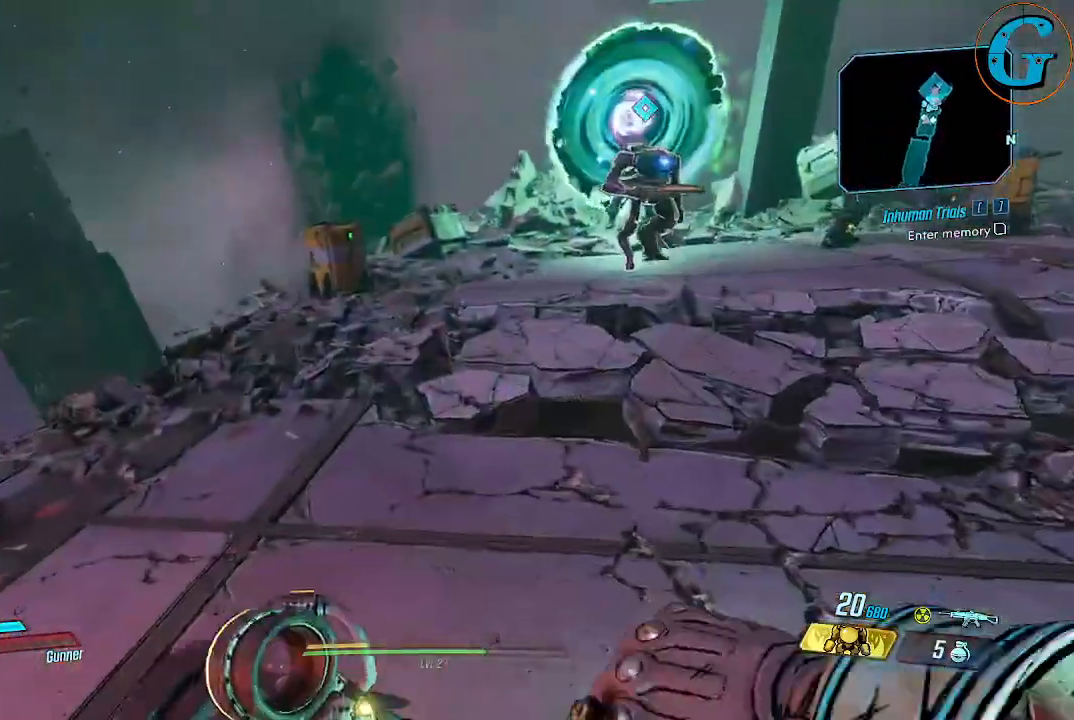
{"keys": ["shift", "w"], "mouse": [], "mouse_move": "still", "events": []}
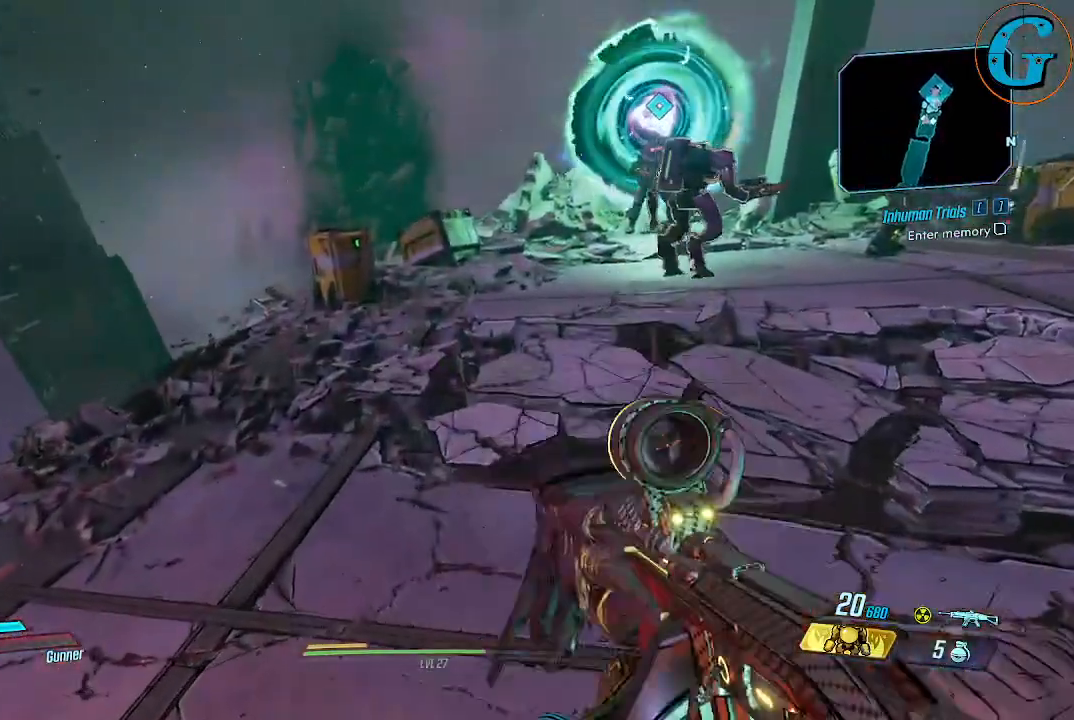
{"keys": ["shift", "w"], "mouse": [], "events": []}
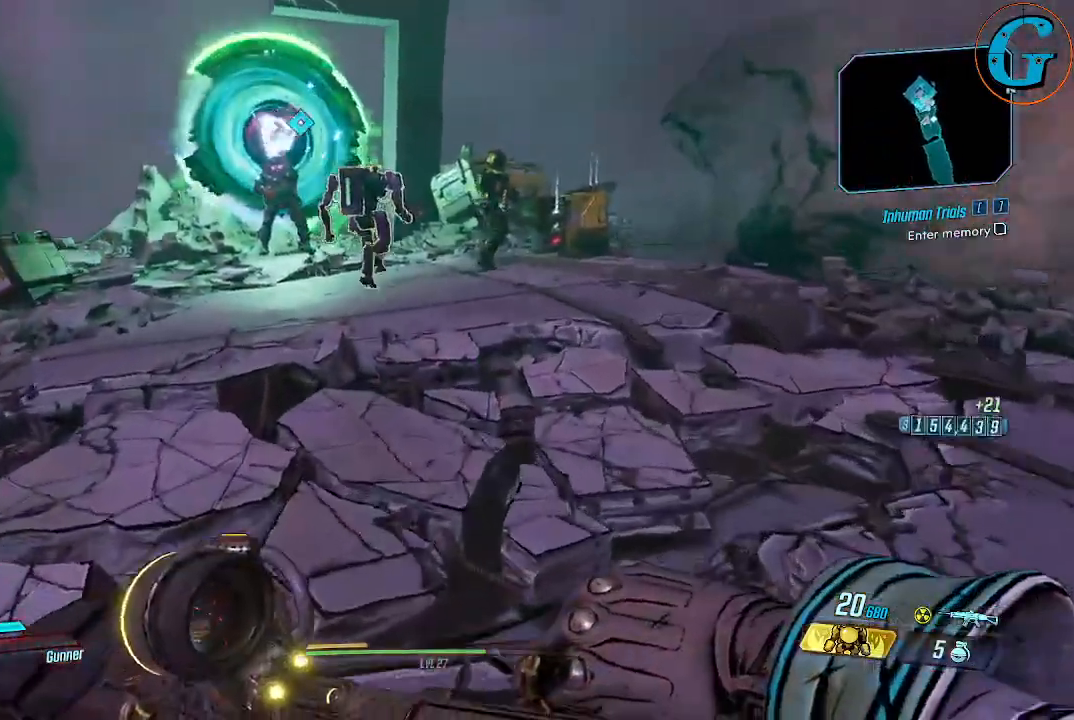
{"keys": ["shift", "w"], "mouse": [], "mouse_move": "left", "events": []}
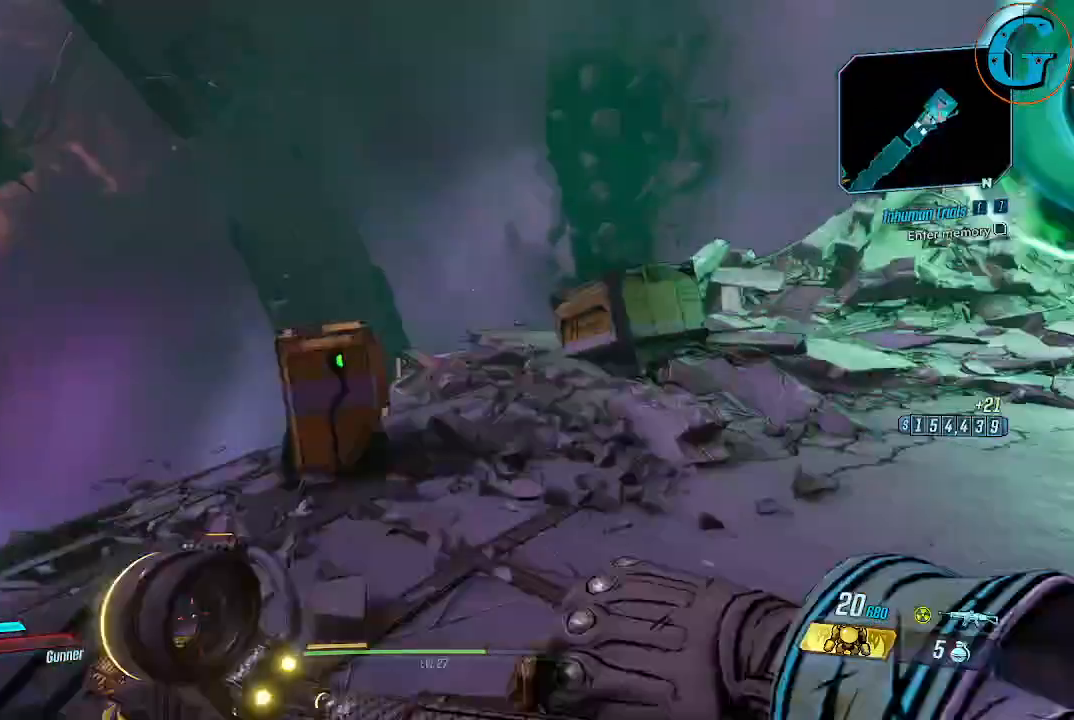
{"keys": [], "mouse": [], "mouse_move": "still", "events": [[100, "shift", "up"], [100, "w", "up"], [250, "e", "down"], [350, "e", "up"]]}
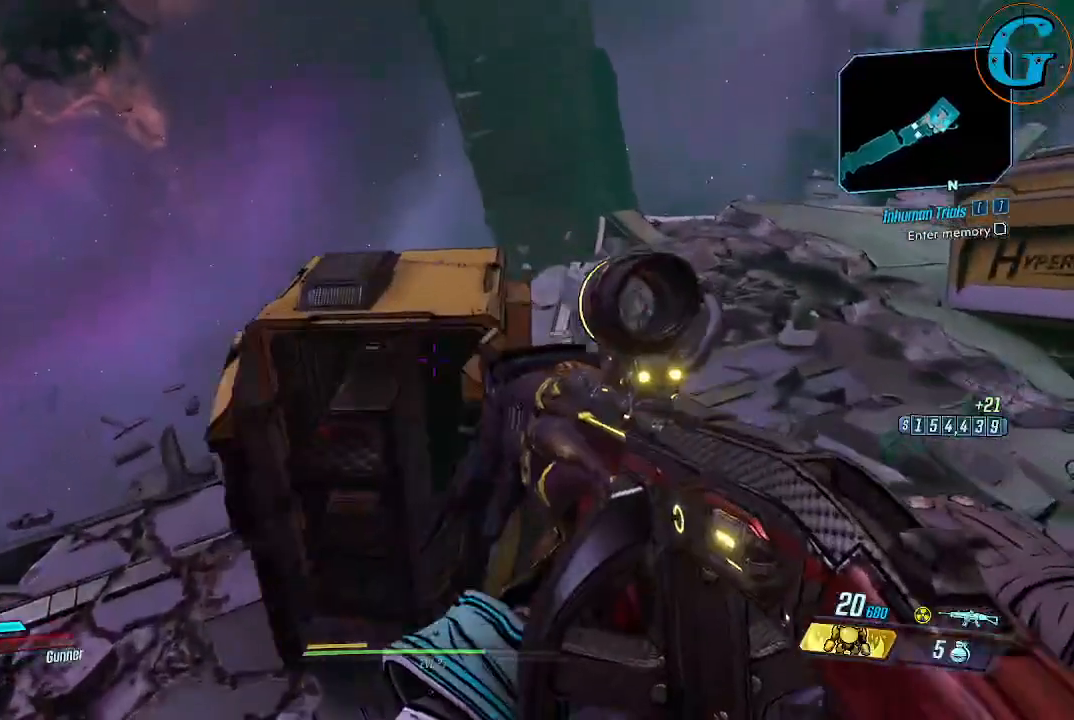
{"keys": [], "mouse": [], "mouse_move": "still", "events": [[117, "s", "down"], [267, "s", "up"]]}
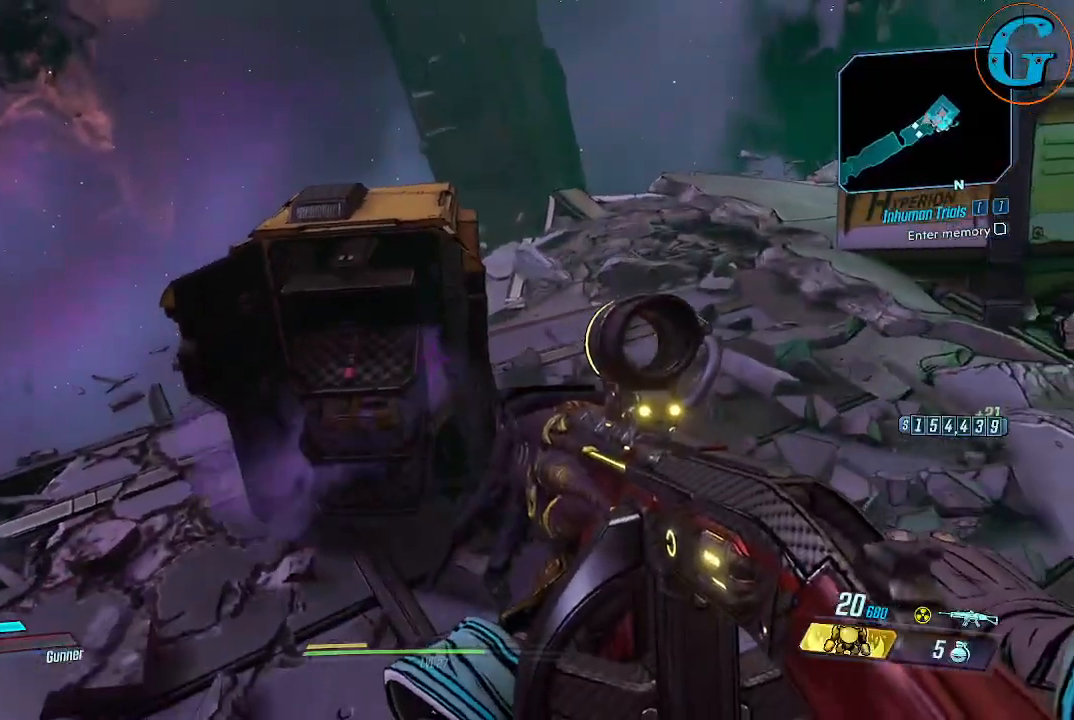
{"keys": [], "mouse": [], "mouse_move": "up-right", "events": [[50, "w", "down"], [150, "w", "up"]]}
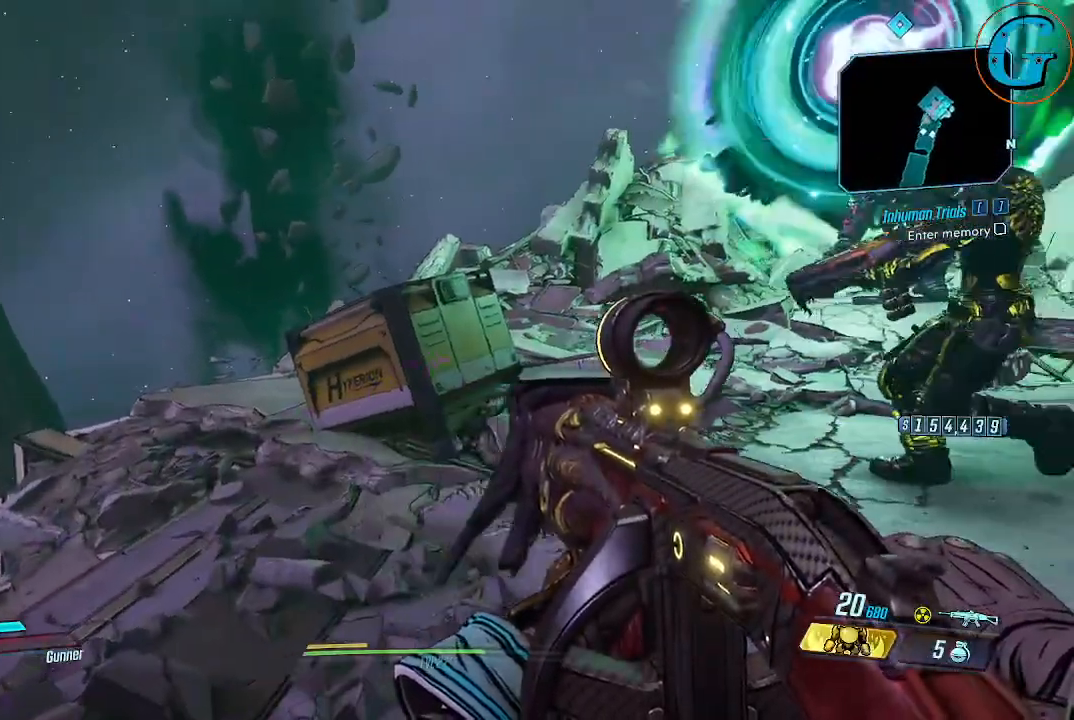
{"keys": [], "mouse": [], "mouse_move": "still", "events": [[200, "w", "down"], [384, "w", "up"]]}
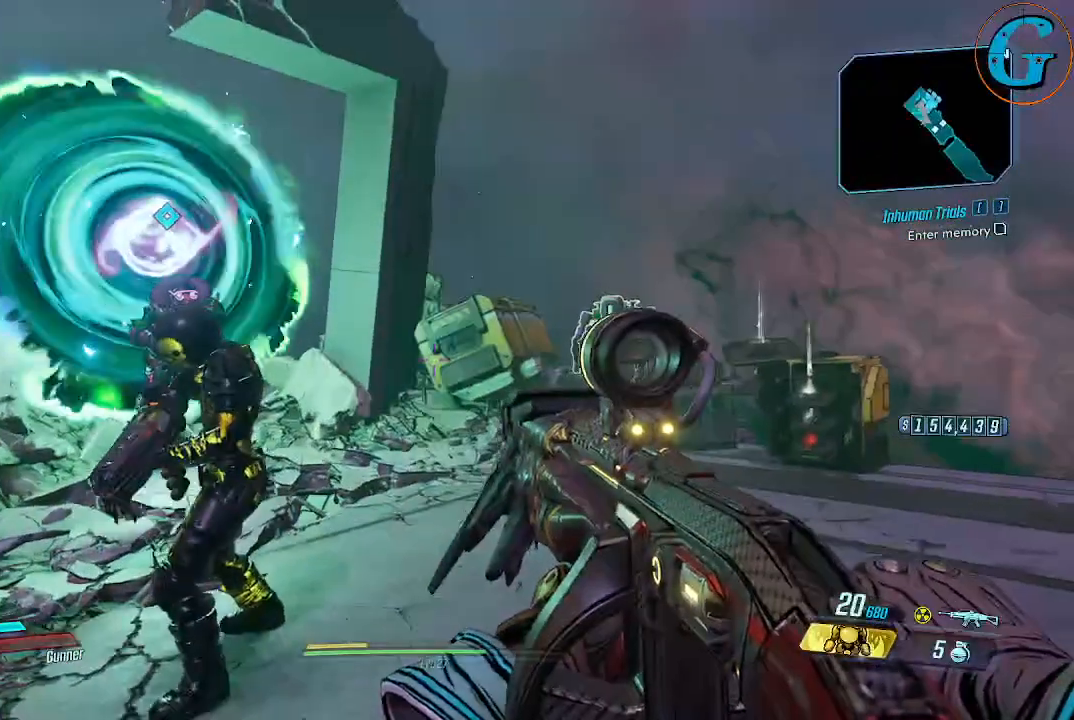
{"keys": ["d", "w"], "mouse": [], "mouse_move": "still", "events": [[217, "d", "down"], [367, "w", "down"]]}
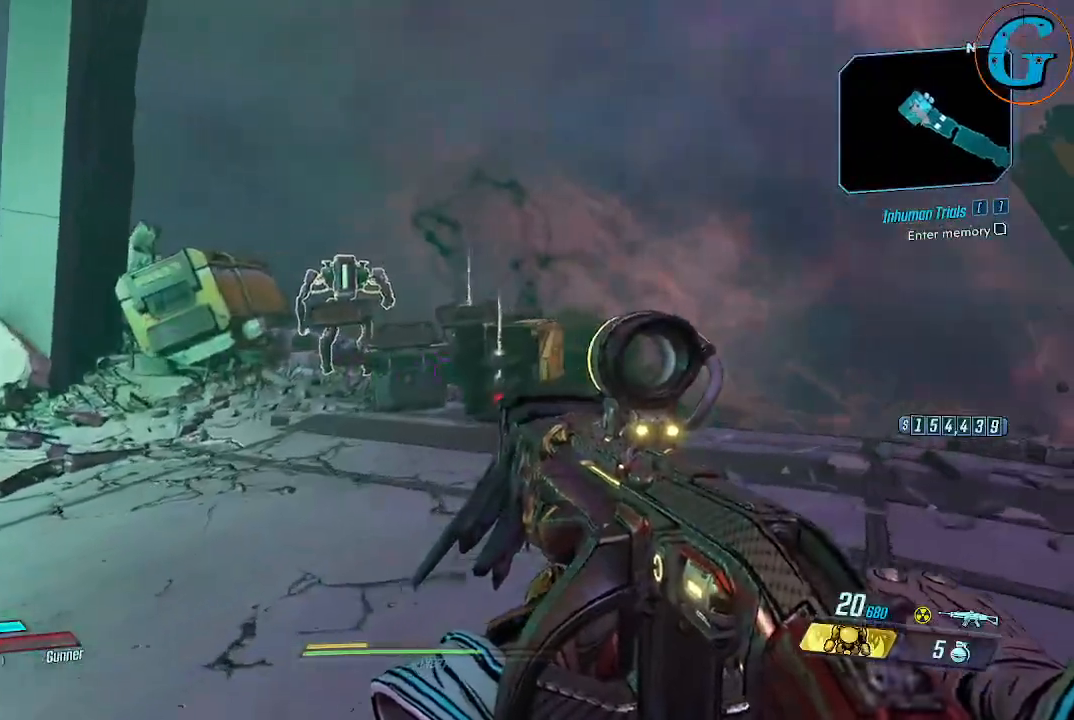
{"keys": ["d", "w"], "mouse": [], "mouse_move": "left", "events": []}
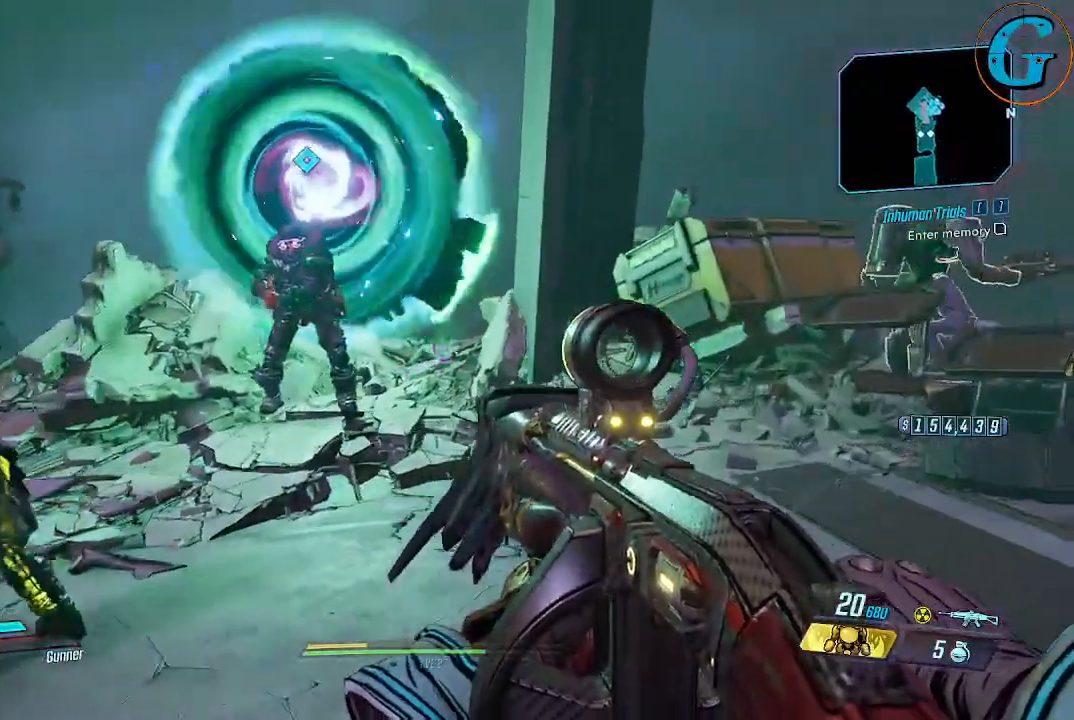
{"keys": [], "mouse": [], "mouse_move": "still", "events": [[17, "d", "up"], [67, "w", "up"]]}
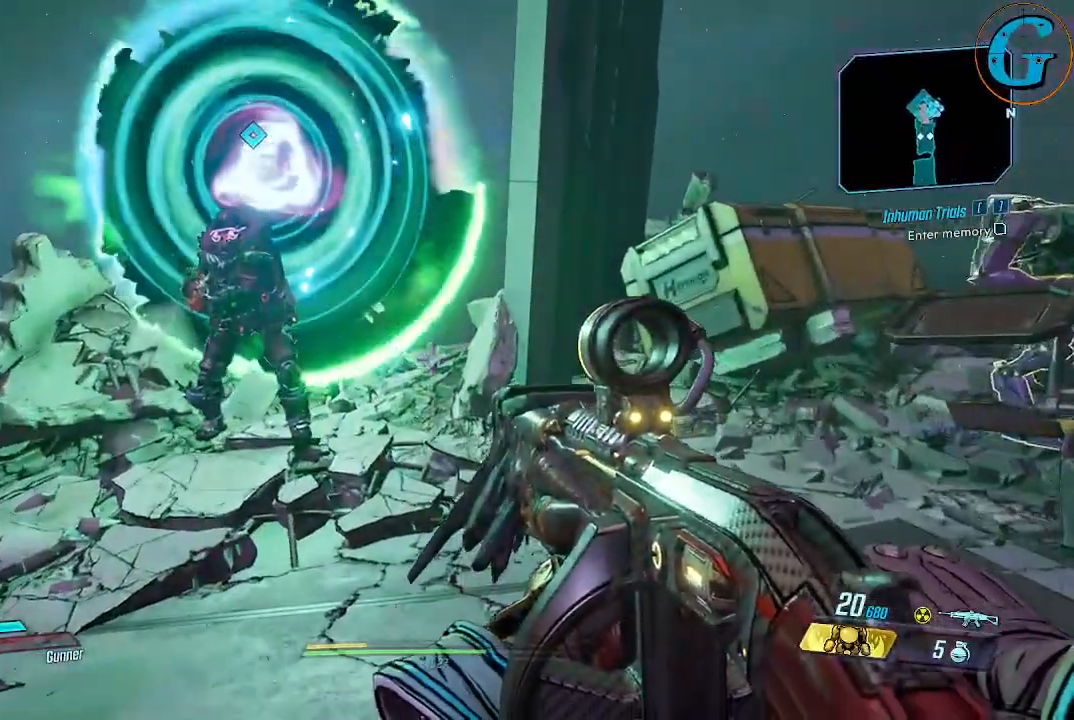
{"keys": [], "mouse": [], "mouse_move": "still", "events": []}
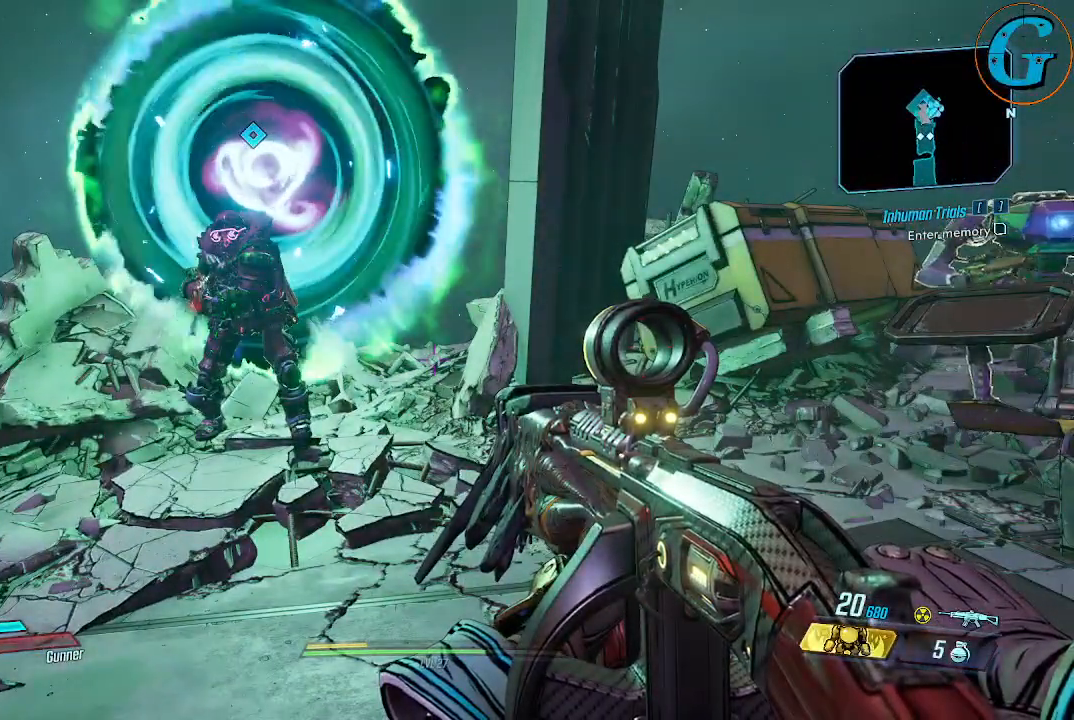
{"keys": [], "mouse": [], "mouse_move": "still", "events": []}
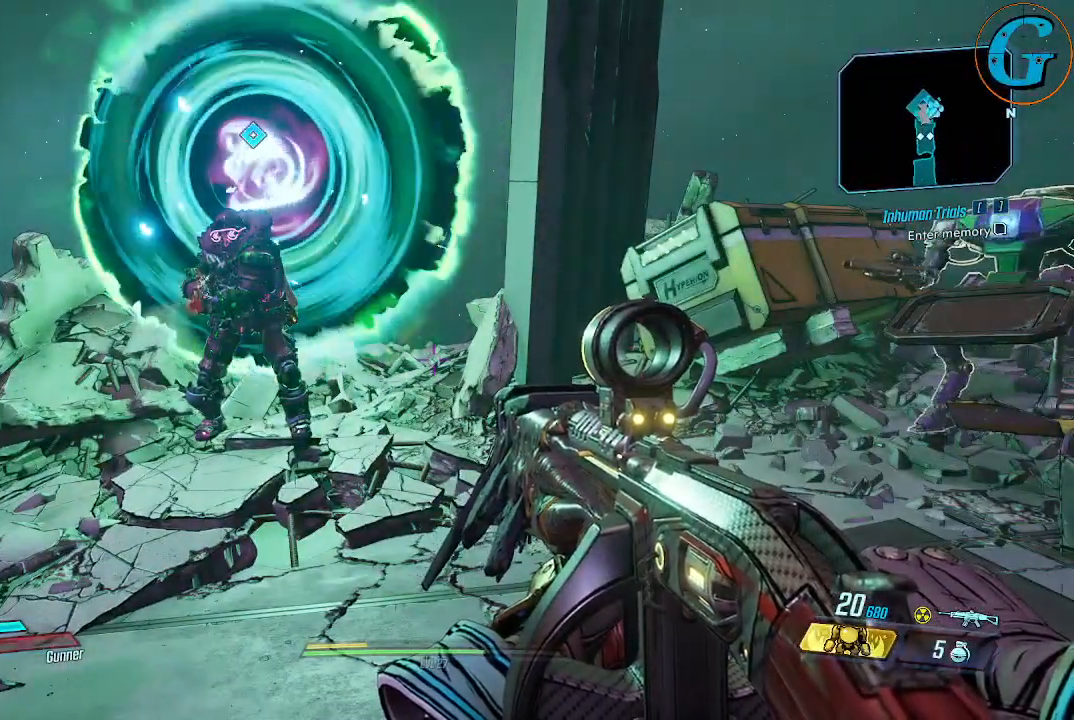
{"keys": [], "mouse": [], "mouse_move": "still", "events": []}
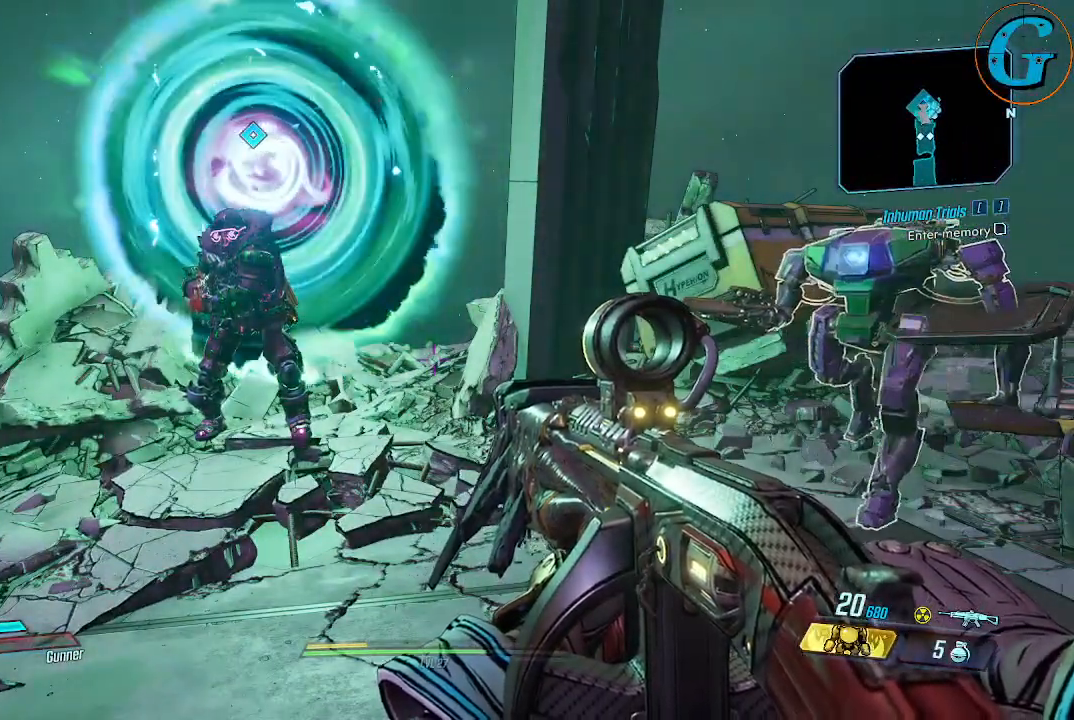
{"keys": [], "mouse": [], "mouse_move": "left", "events": []}
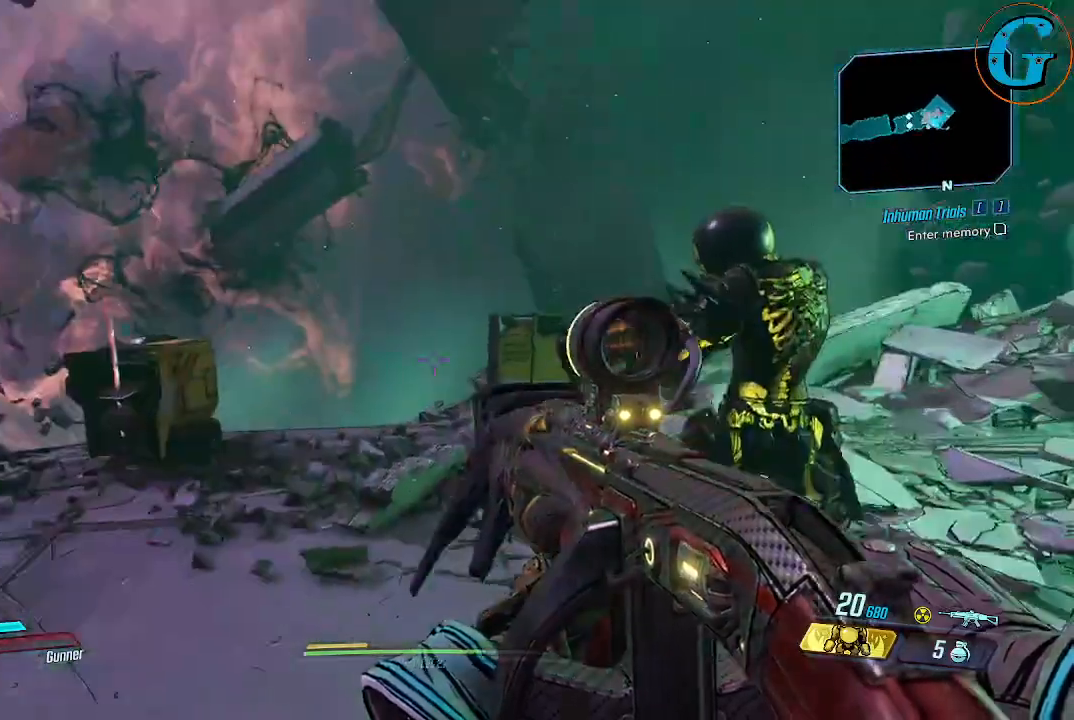
{"keys": [], "mouse": [], "mouse_move": "still", "events": []}